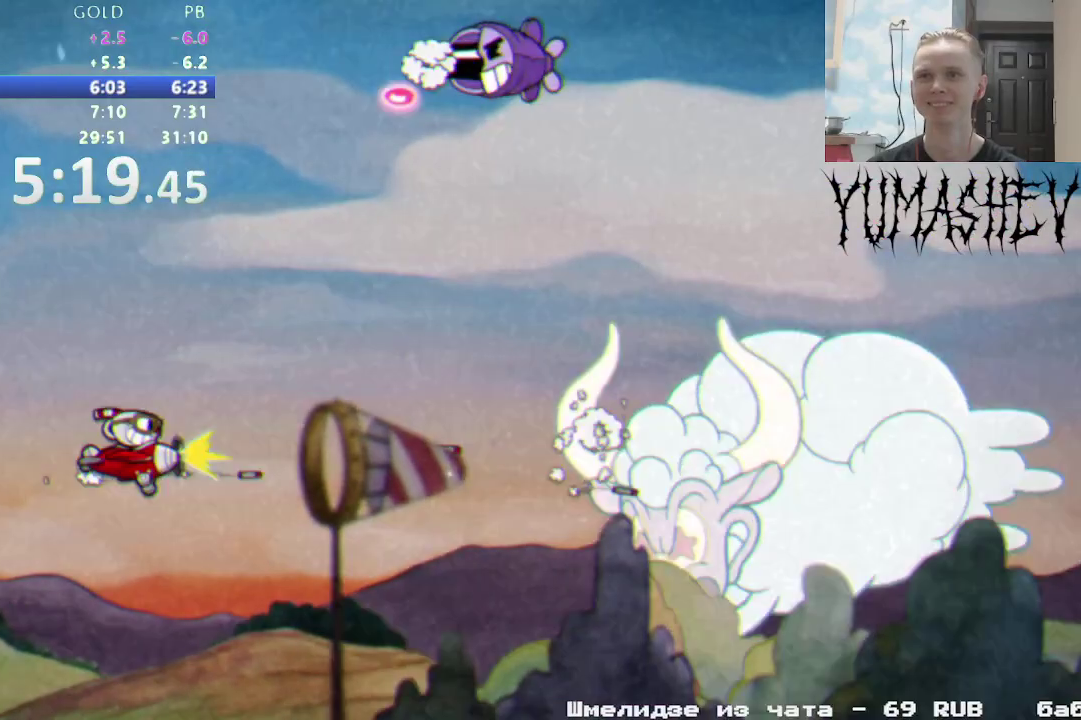
Gameplay with a controller (Nintendo layout); each line is a JSON object with the inputs held at the frame after it. "events" lists button and stick changes between this image and that frame as [ms after this image, input, new state], when the widget could be followed in between. Not read: B DPAD_LEFT DPAD_RIGHT DPAD_UP L3 R1 R3 SELECT START X.
{"buttons": [], "events": []}
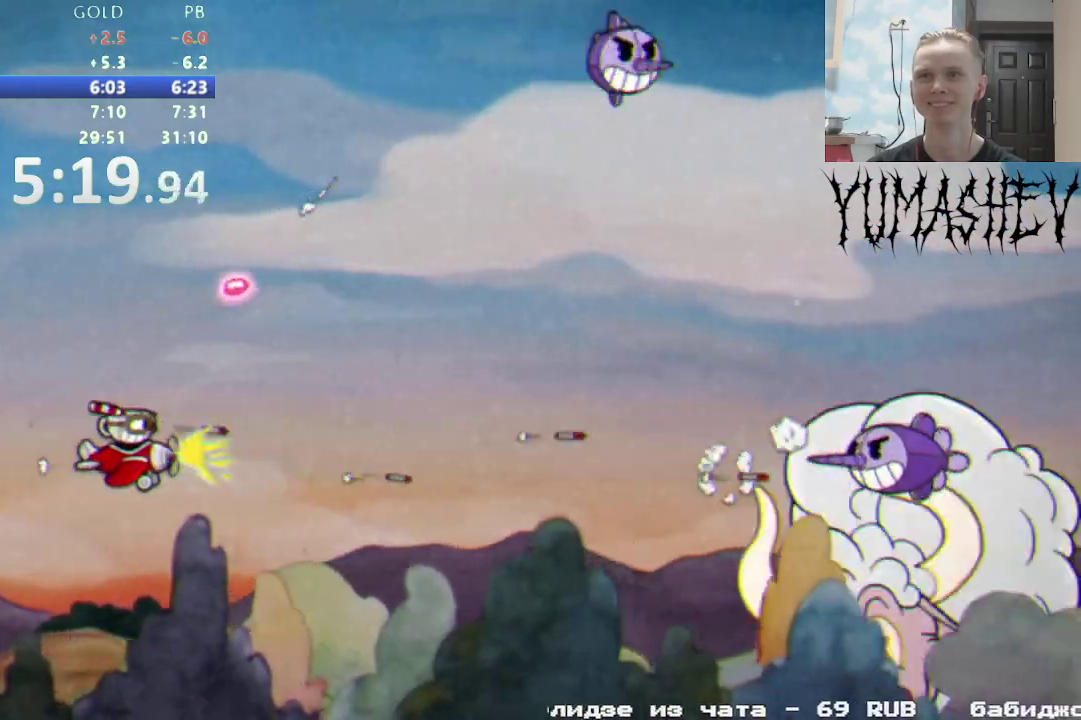
{"buttons": [], "events": []}
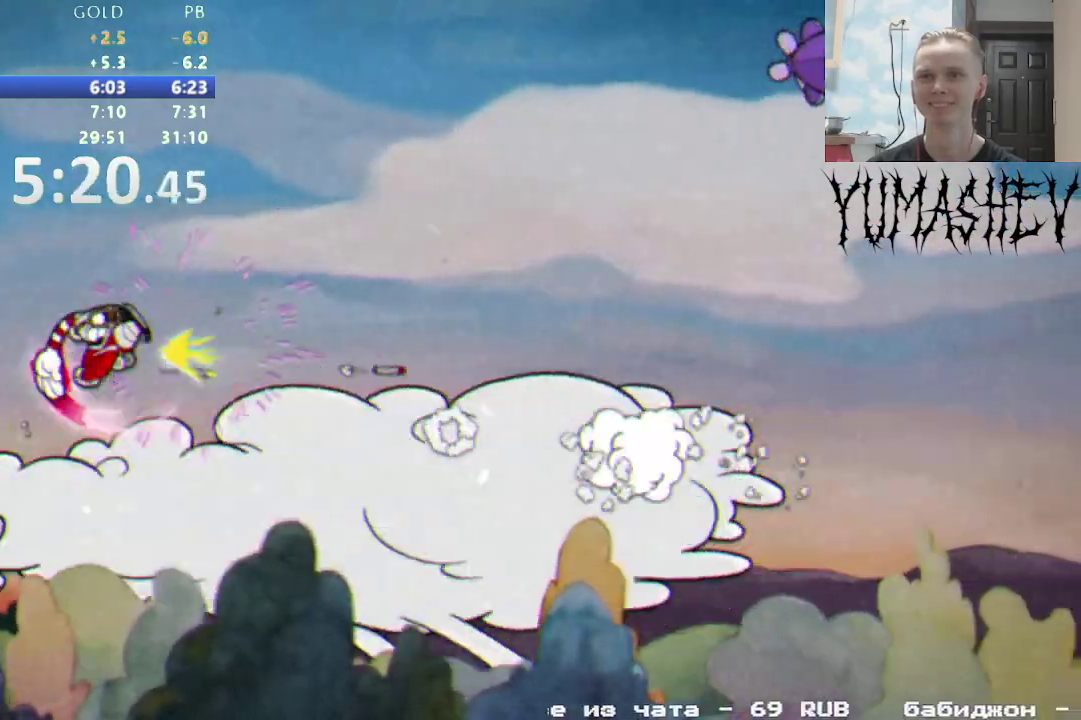
{"buttons": [], "events": [[133, "DPAD_DOWN", "down"], [283, "DPAD_DOWN", "up"]]}
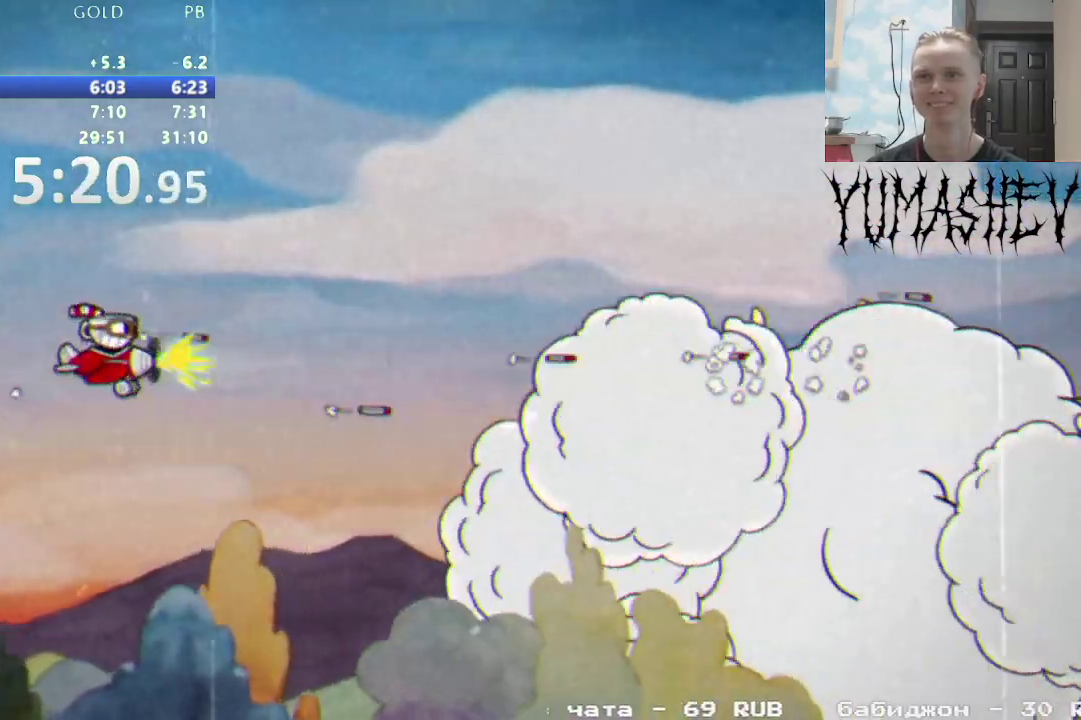
{"buttons": [], "events": []}
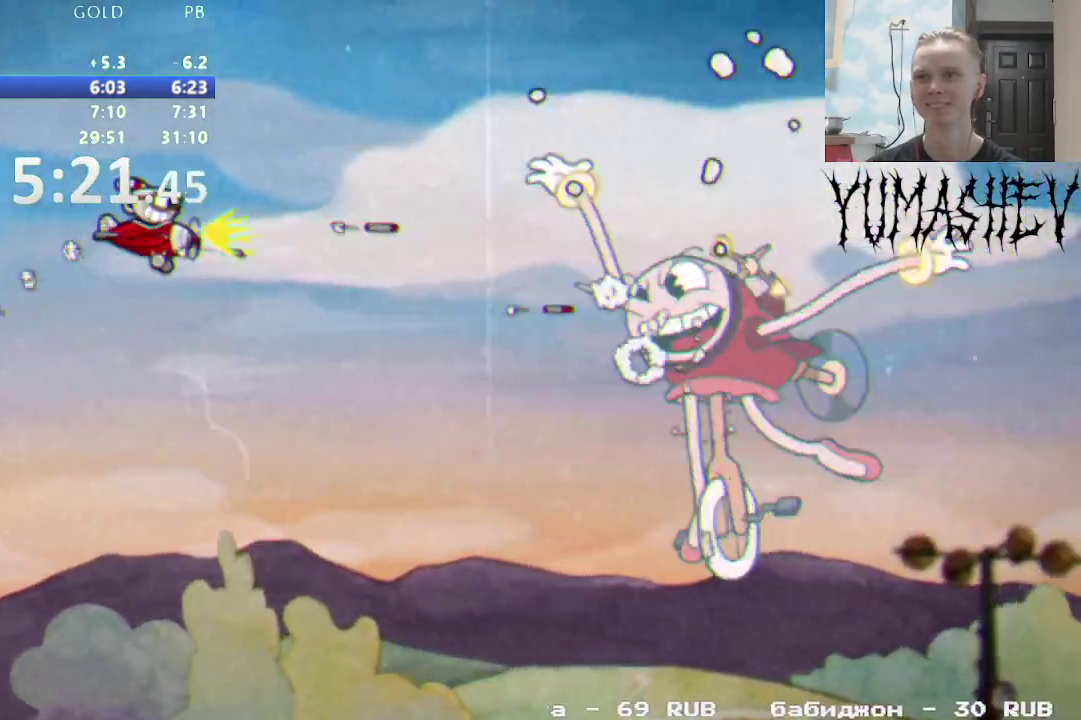
{"buttons": [], "events": [[333, "DPAD_DOWN", "down"], [450, "DPAD_DOWN", "up"]]}
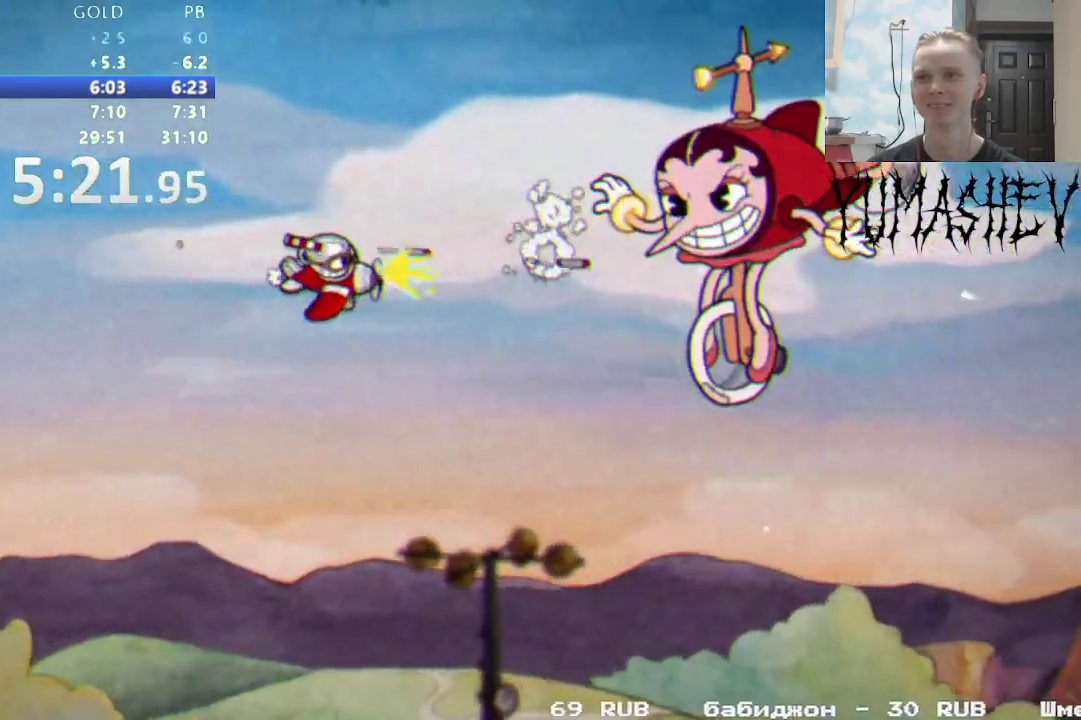
{"buttons": [], "events": [[33, "DPAD_DOWN", "down"], [133, "DPAD_DOWN", "up"], [200, "A", "down"], [217, "DPAD_DOWN", "down"], [317, "A", "up"], [317, "DPAD_DOWN", "up"], [400, "DPAD_DOWN", "down"], [500, "DPAD_DOWN", "up"]]}
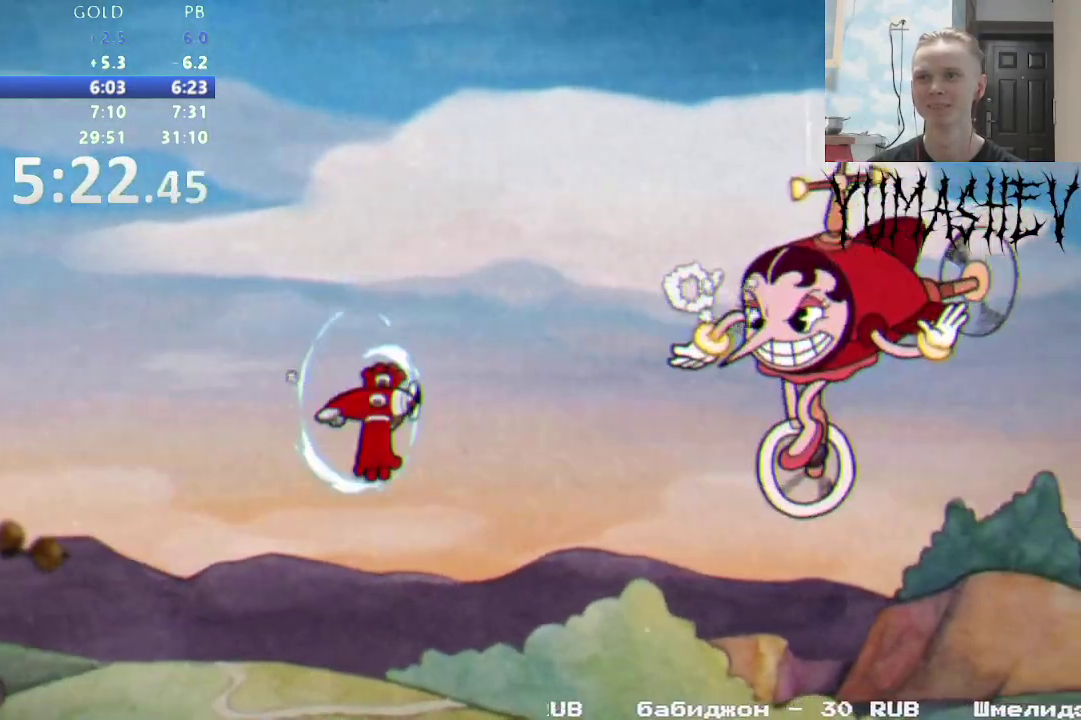
{"buttons": [], "events": [[67, "DPAD_DOWN", "down"], [150, "DPAD_DOWN", "up"]]}
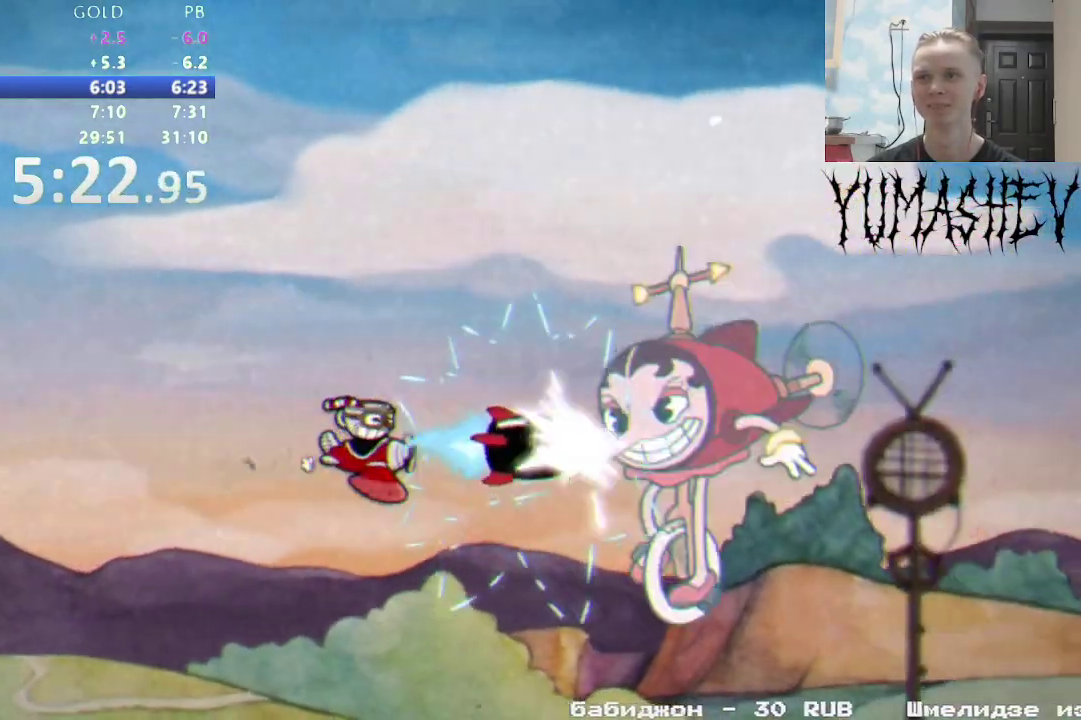
{"buttons": ["A"], "events": [[467, "A", "down"]]}
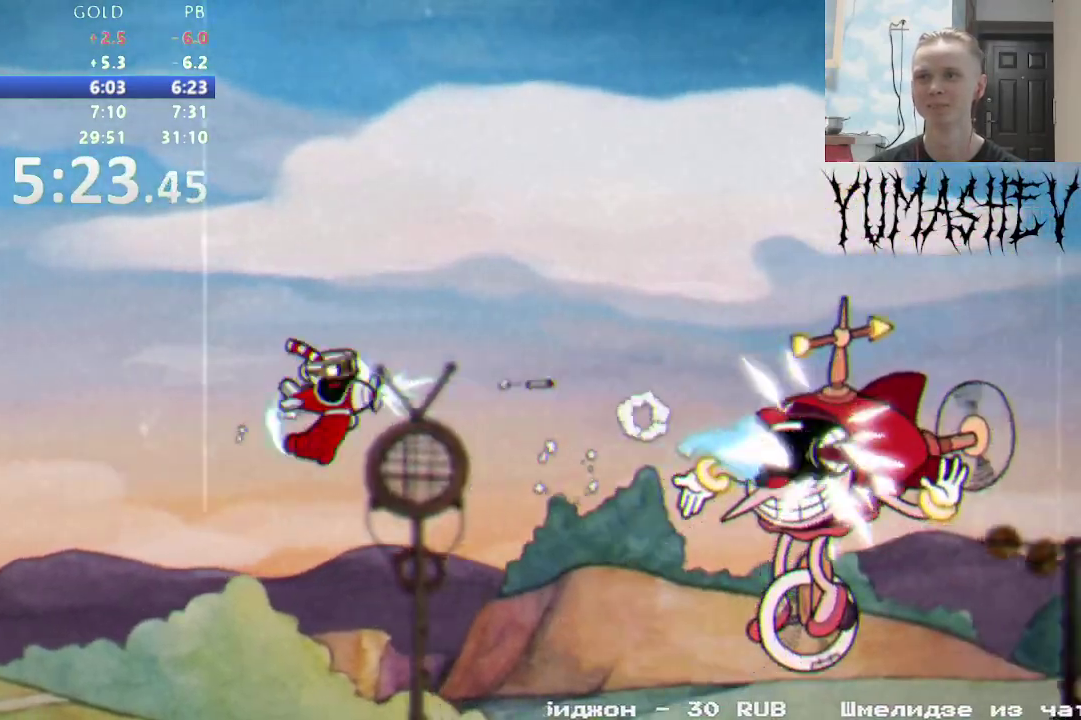
{"buttons": [], "events": [[100, "A", "up"]]}
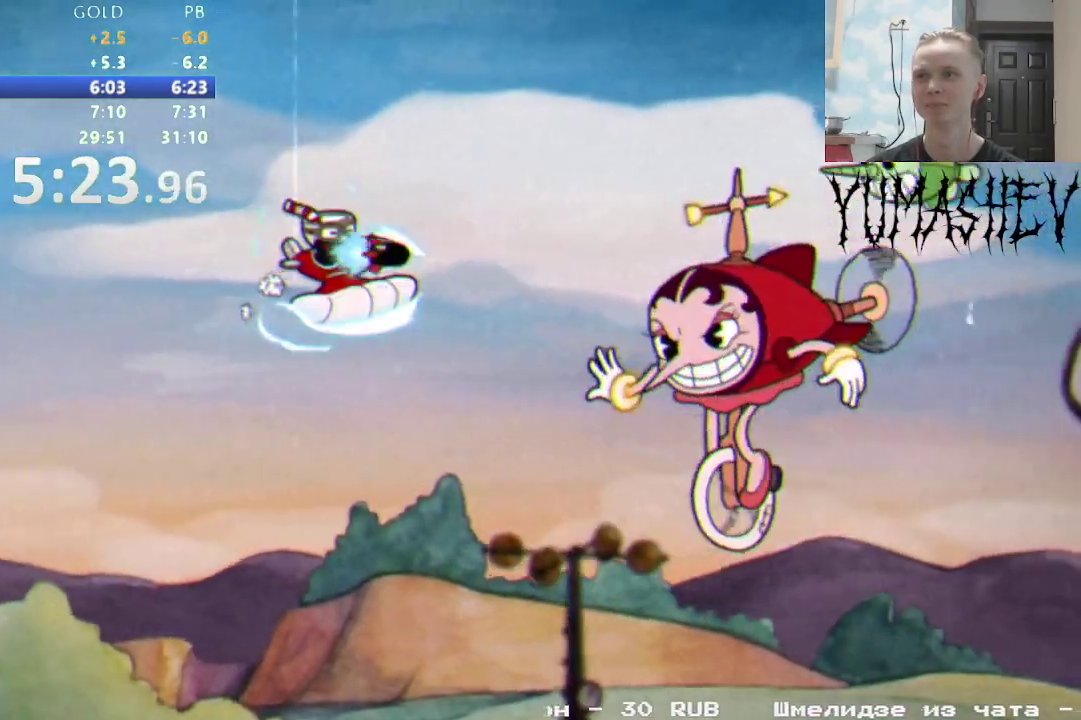
{"buttons": [], "events": []}
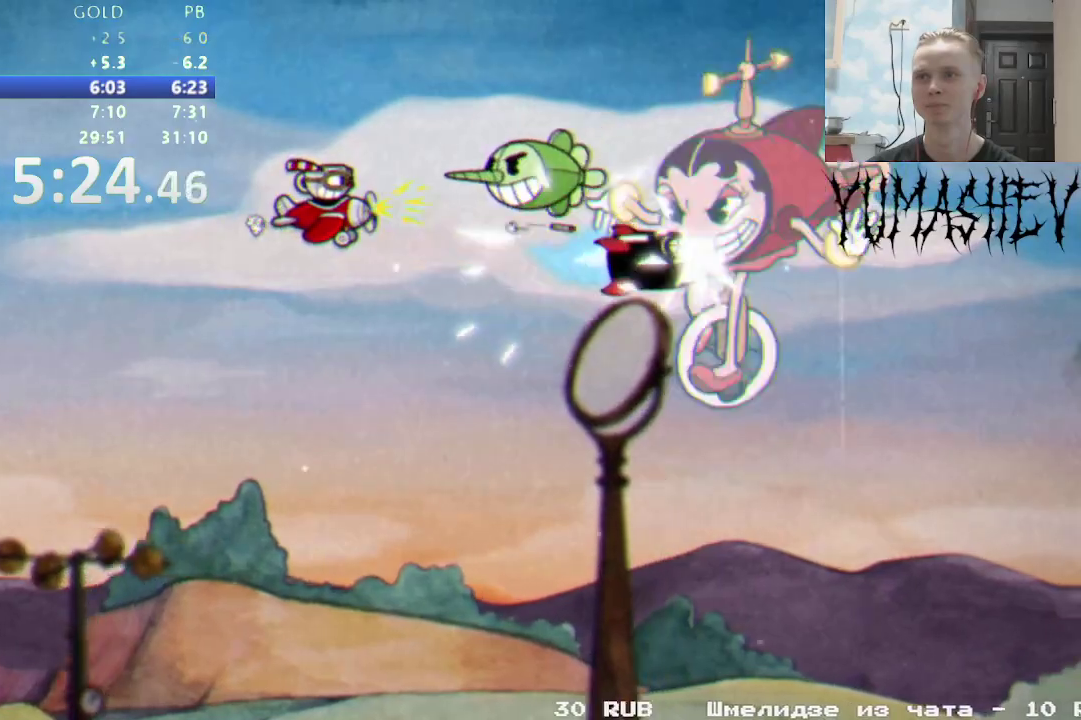
{"buttons": ["DPAD_DOWN"], "events": [[67, "DPAD_DOWN", "down"], [183, "DPAD_DOWN", "up"], [267, "DPAD_DOWN", "down"], [367, "DPAD_DOWN", "up"], [433, "DPAD_DOWN", "down"]]}
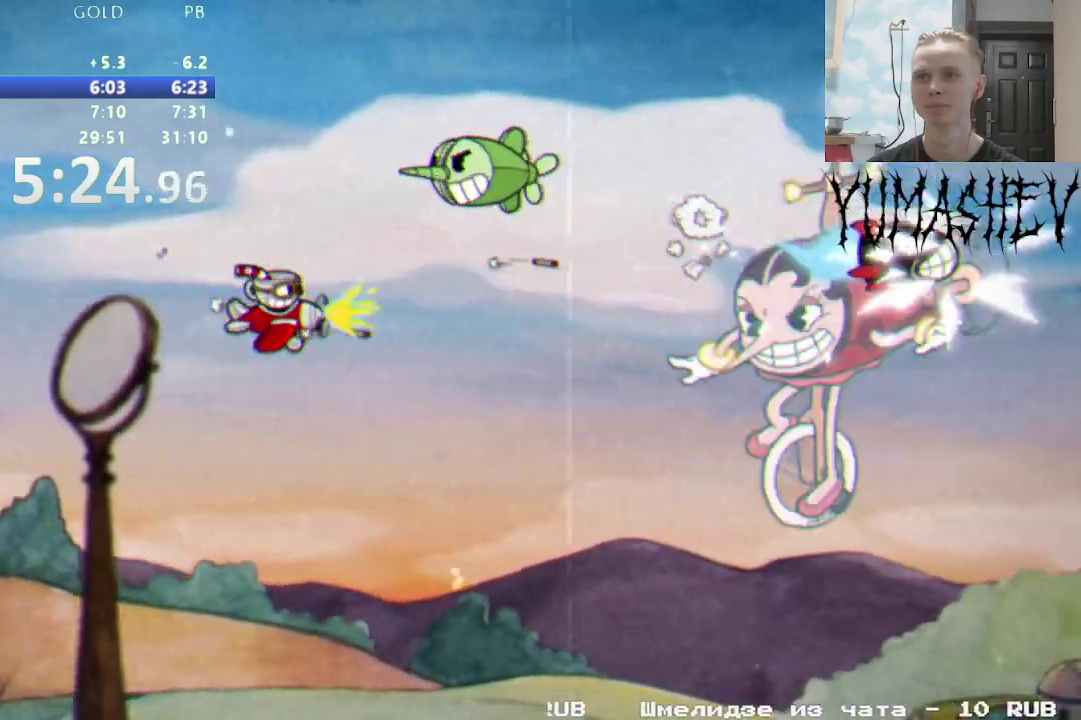
{"buttons": [], "events": [[150, "DPAD_DOWN", "up"]]}
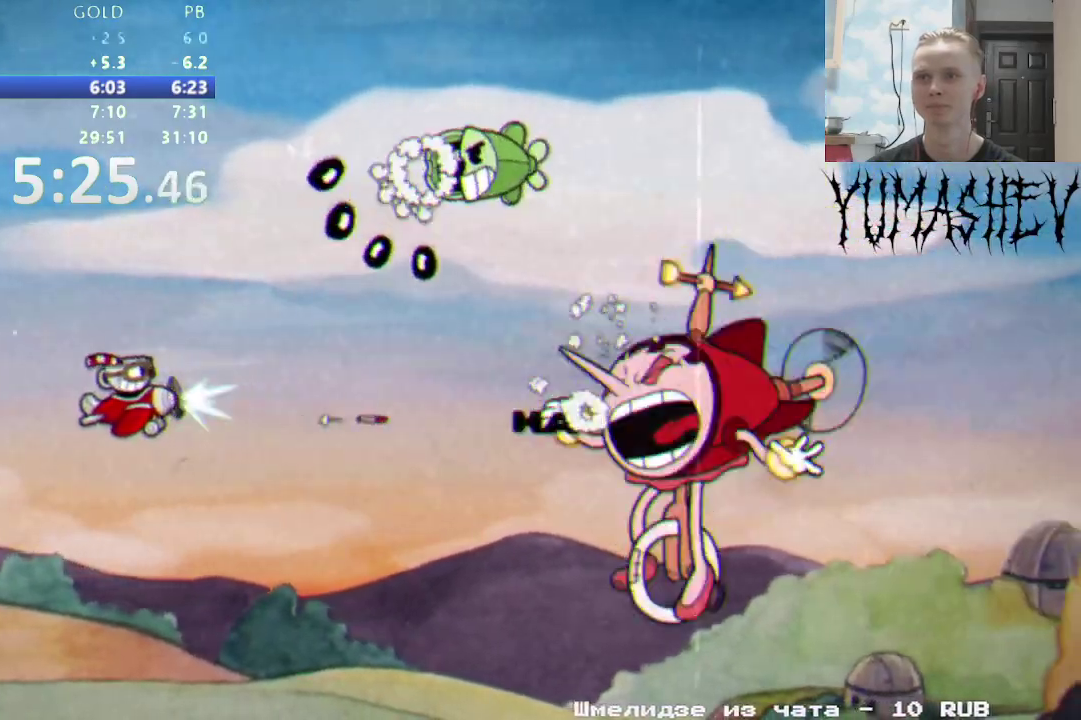
{"buttons": [], "events": []}
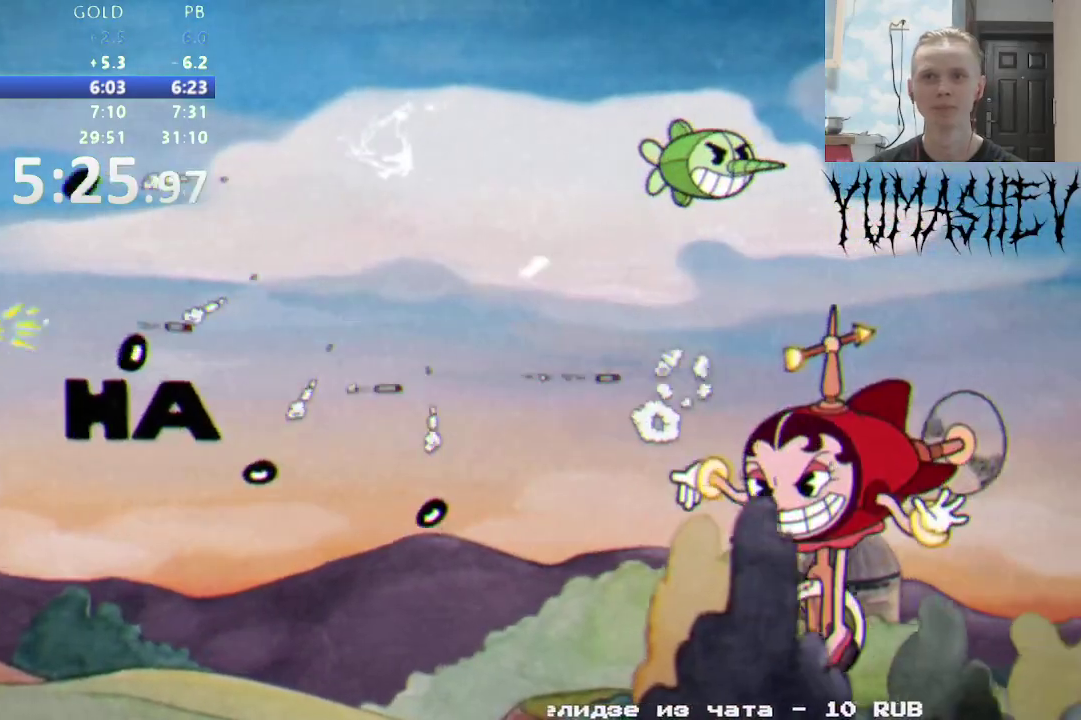
{"buttons": [], "events": []}
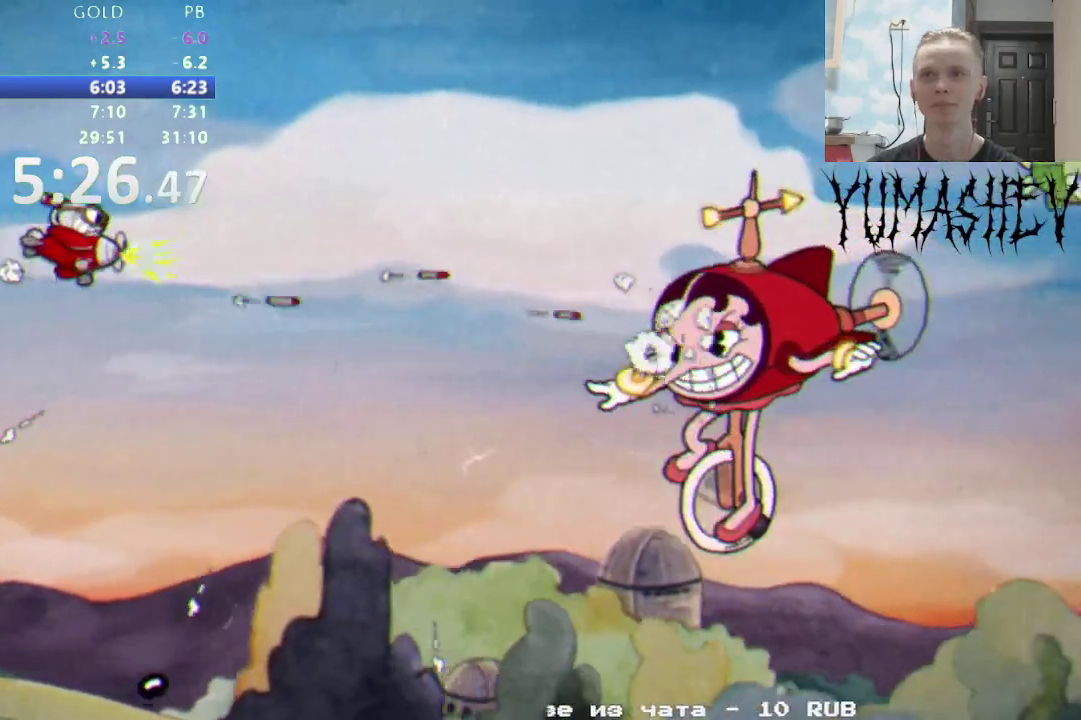
{"buttons": ["DPAD_DOWN"], "events": [[450, "DPAD_DOWN", "down"]]}
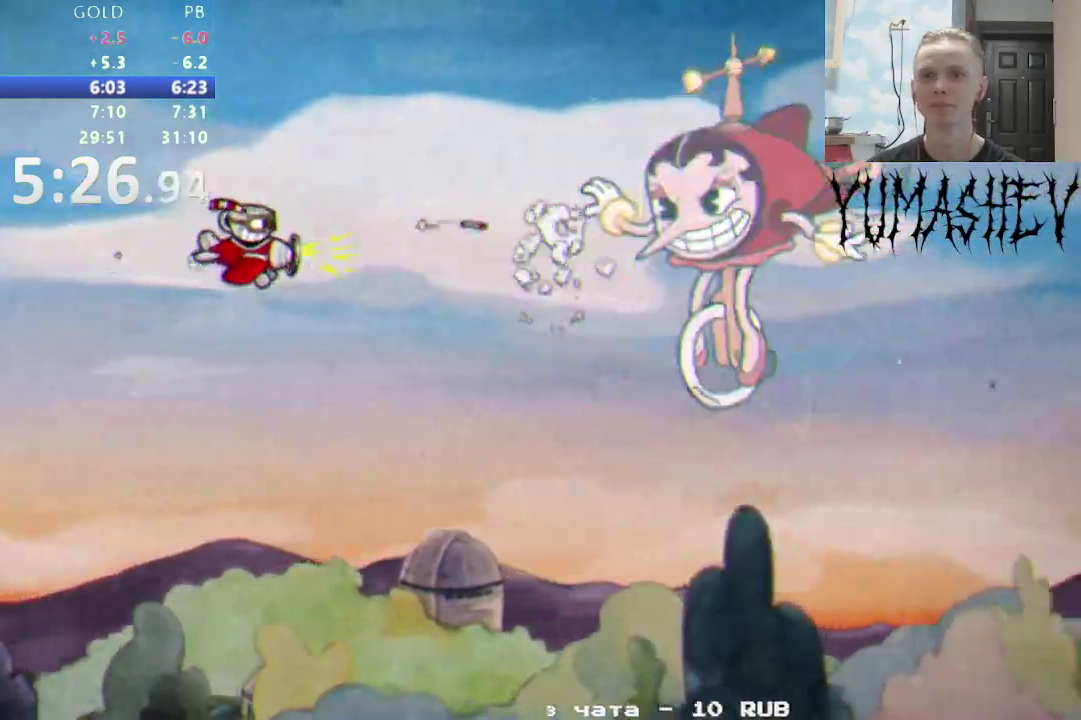
{"buttons": [], "events": [[33, "DPAD_DOWN", "up"], [150, "DPAD_DOWN", "down"], [250, "DPAD_DOWN", "up"], [367, "DPAD_DOWN", "down"], [433, "DPAD_DOWN", "up"]]}
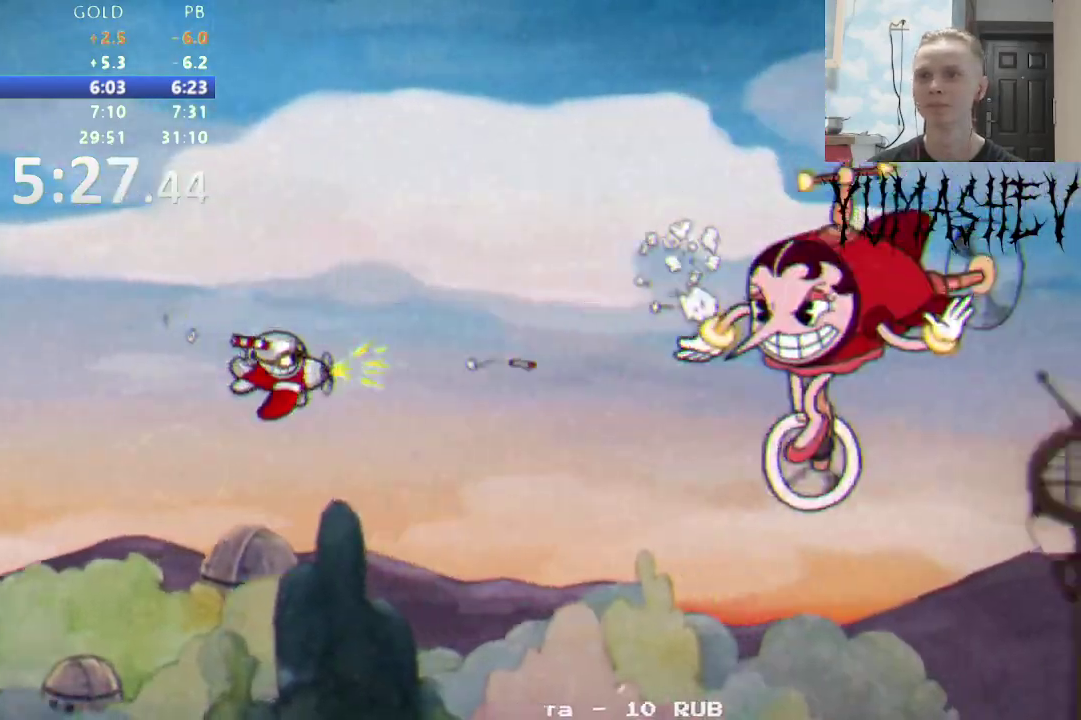
{"buttons": [], "events": []}
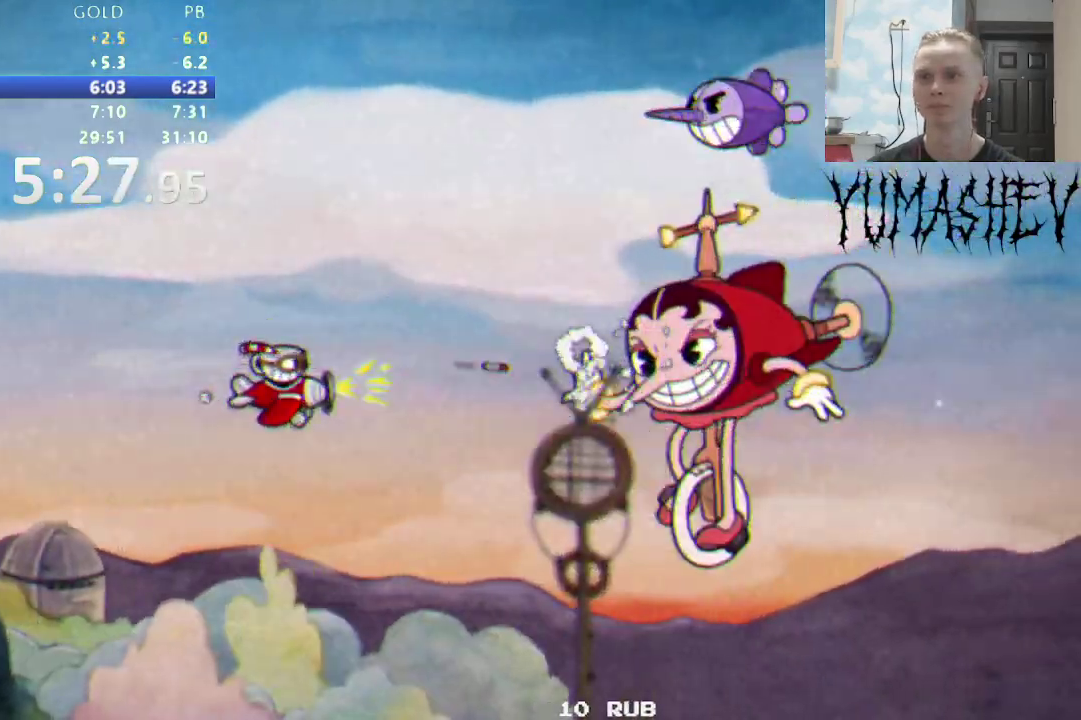
{"buttons": [], "events": []}
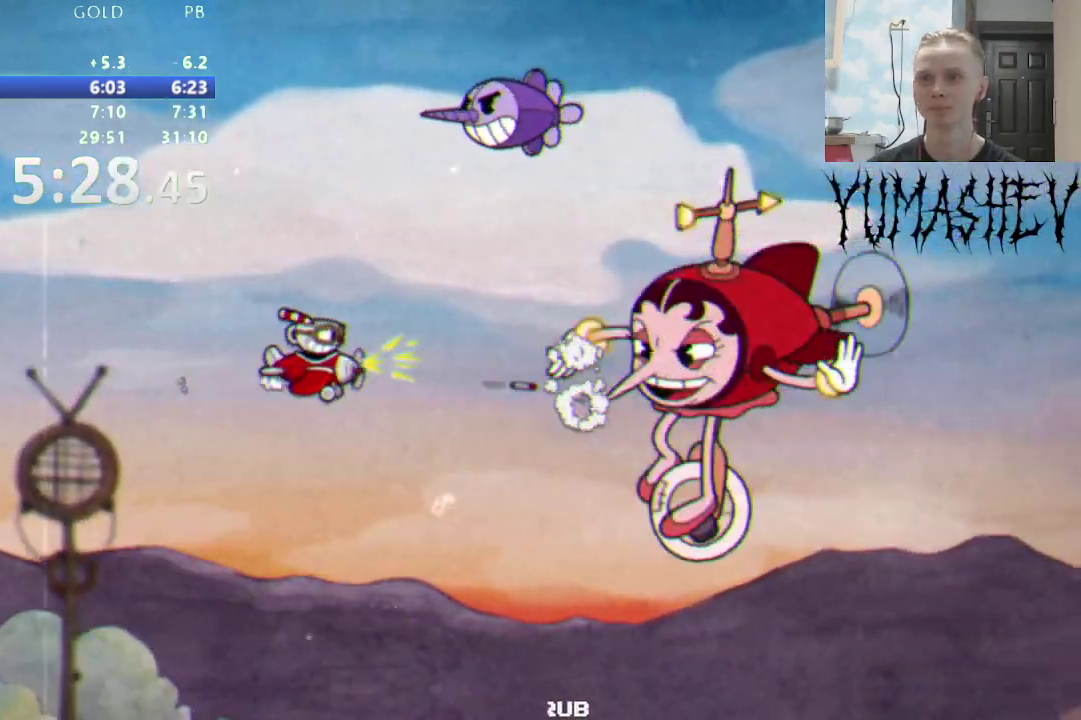
{"buttons": [], "events": []}
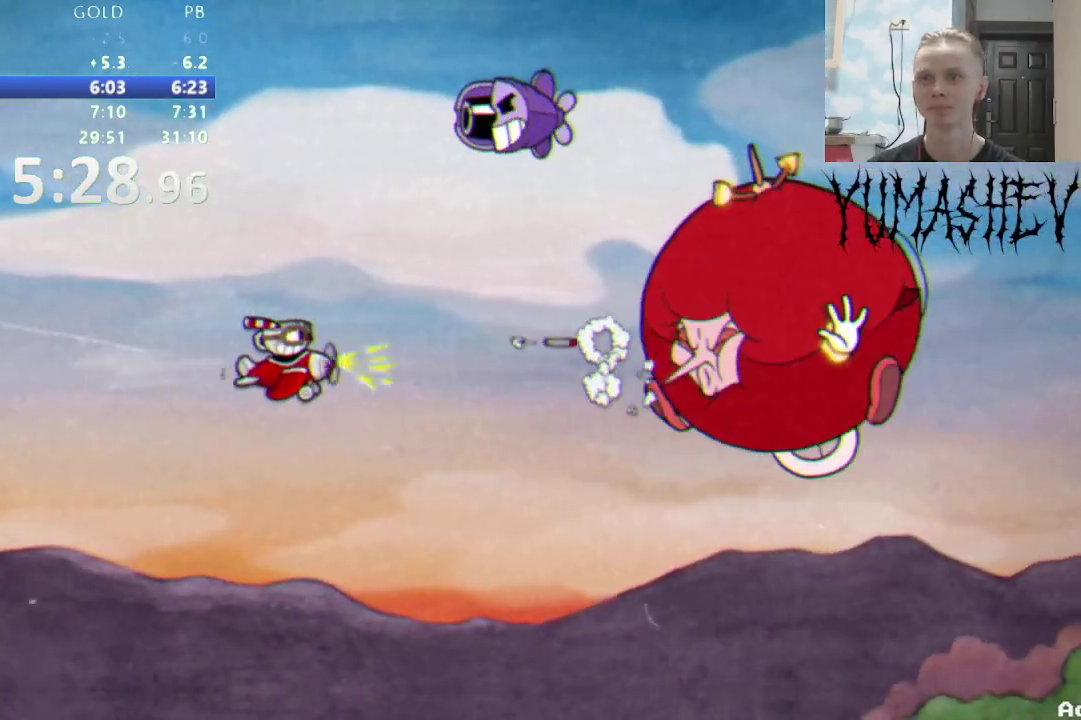
{"buttons": [], "events": []}
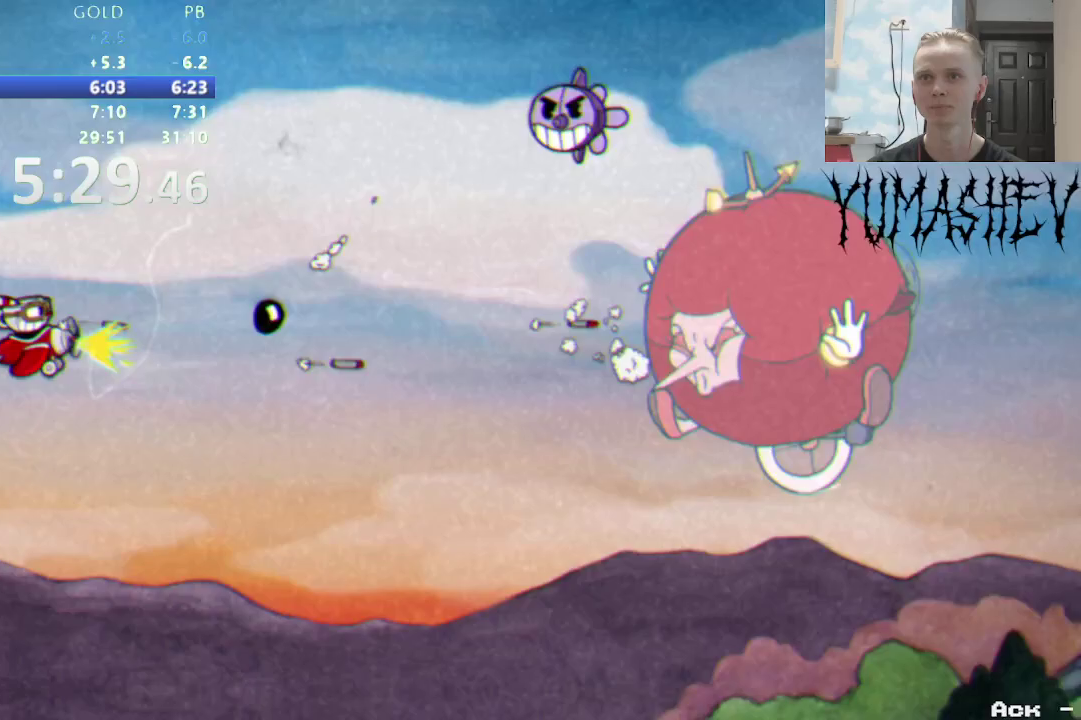
{"buttons": [], "events": []}
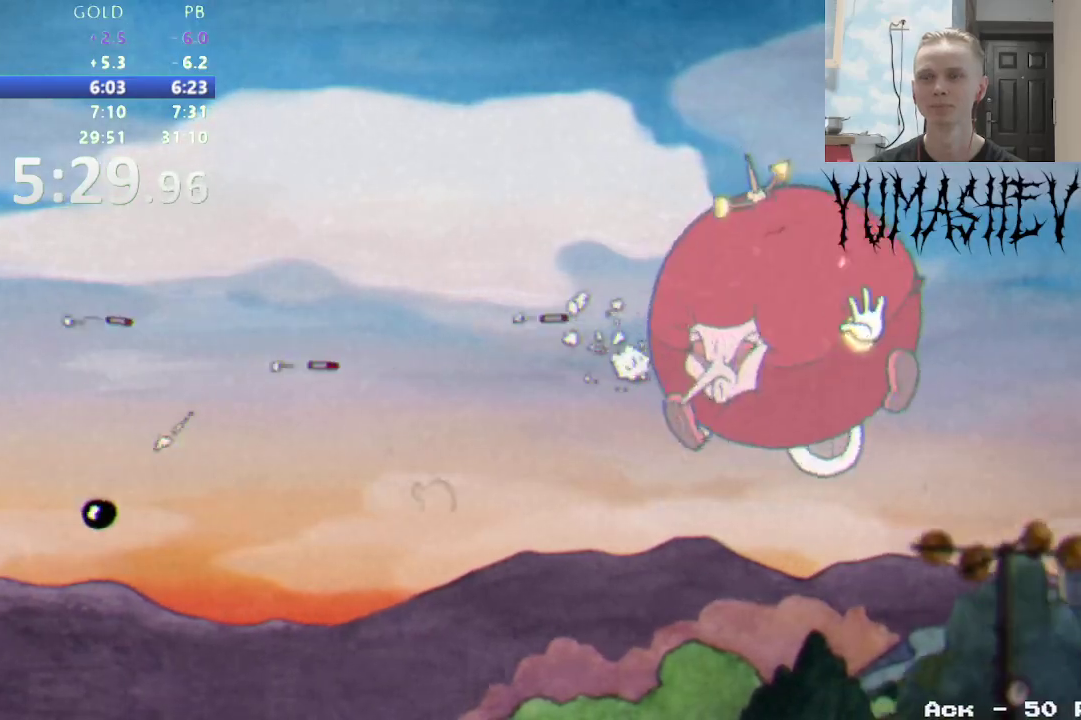
{"buttons": [], "events": []}
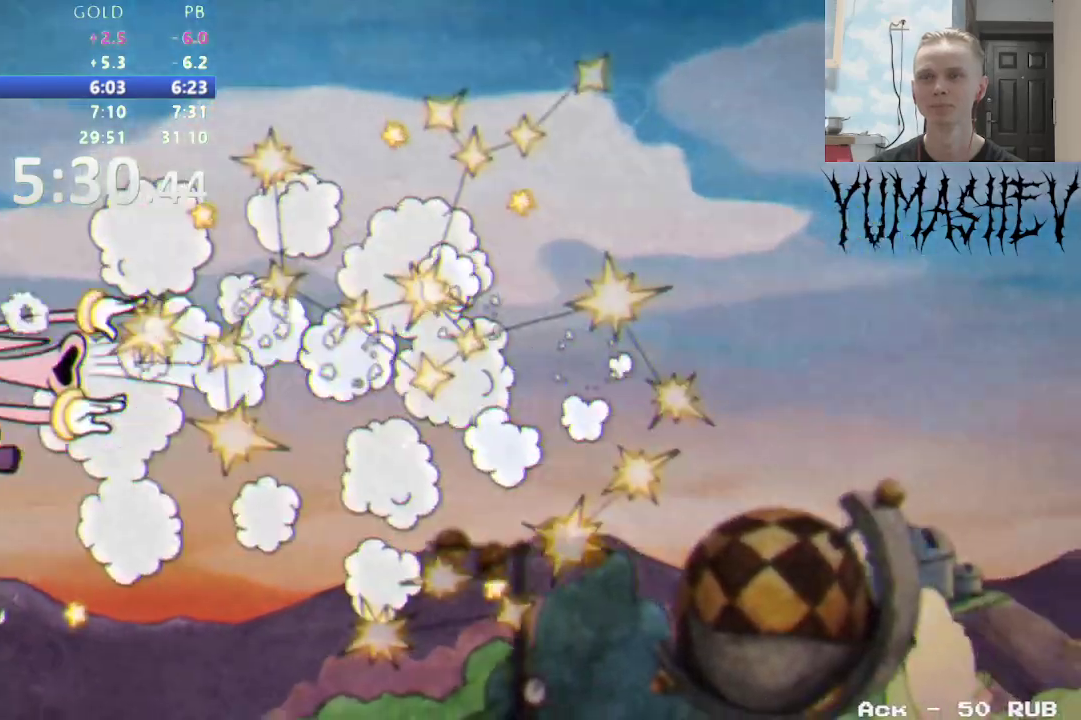
{"buttons": [], "events": []}
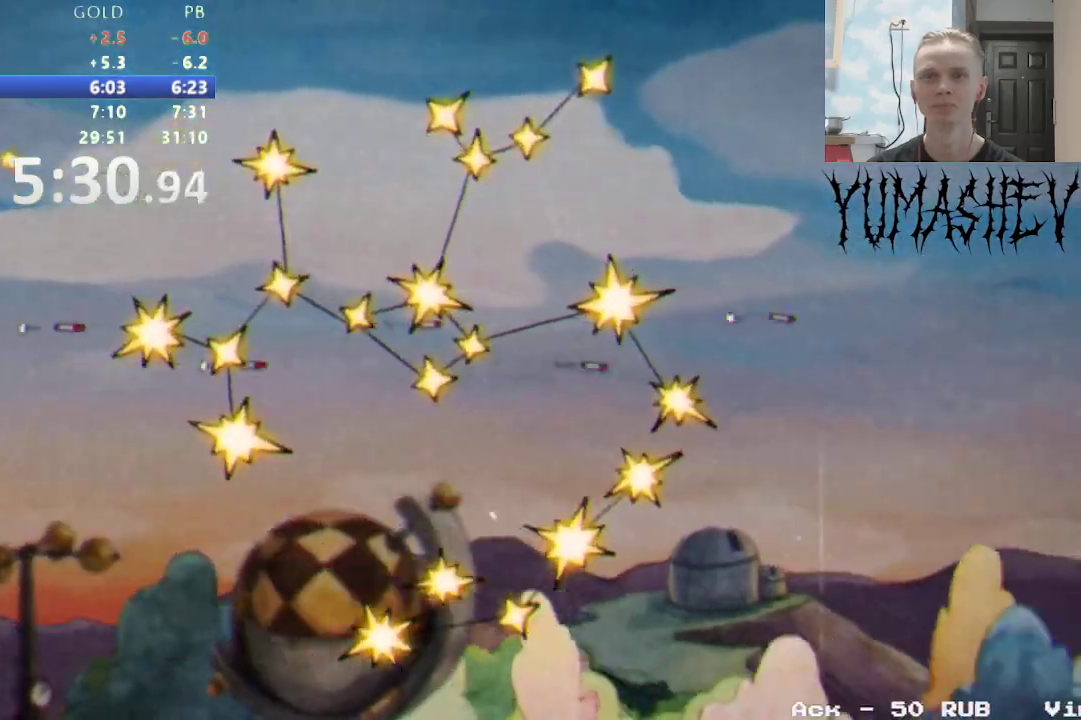
{"buttons": [], "events": [[167, "A", "down"], [300, "A", "up"]]}
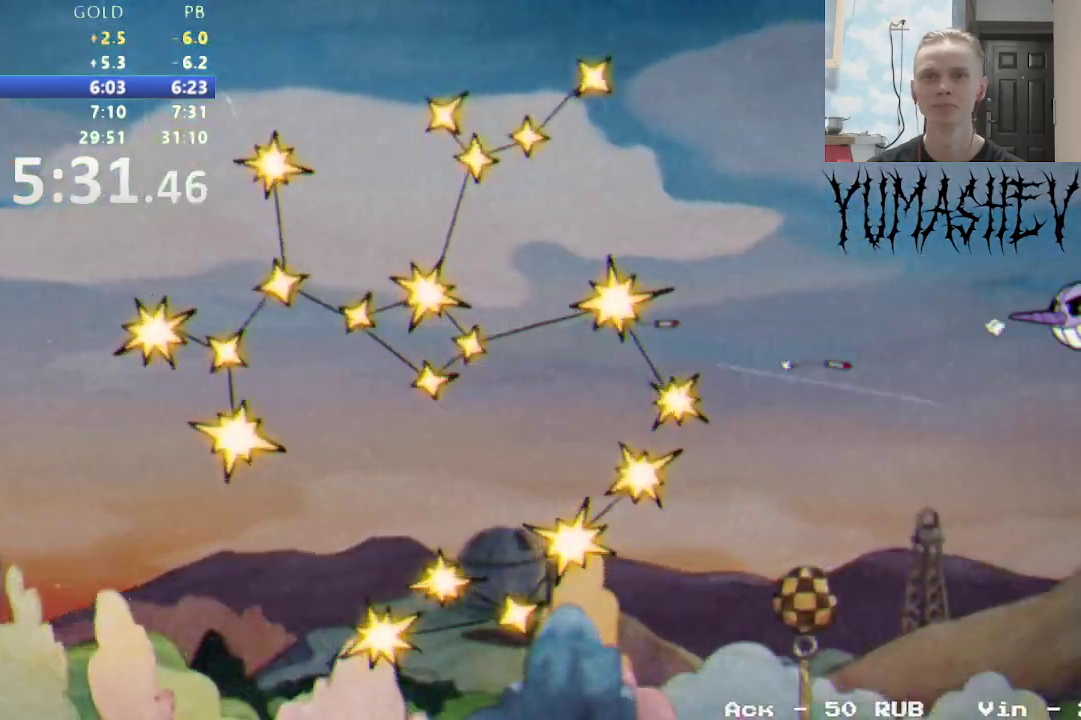
{"buttons": [], "events": []}
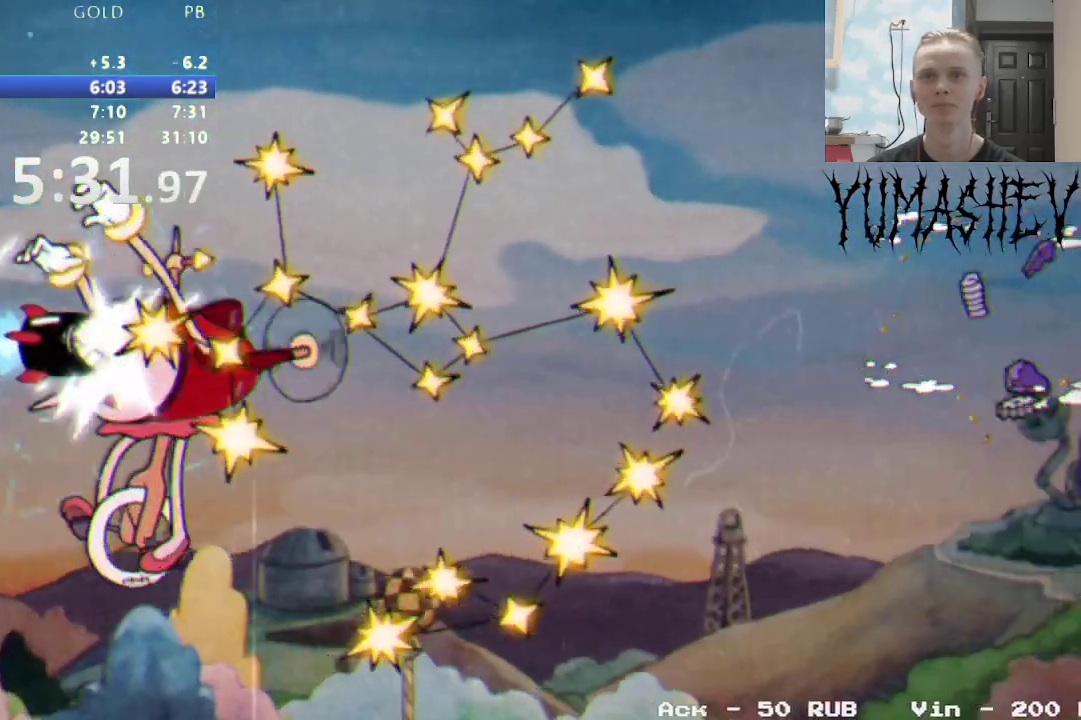
{"buttons": [], "events": [[100, "DPAD_DOWN", "down"], [183, "DPAD_DOWN", "up"]]}
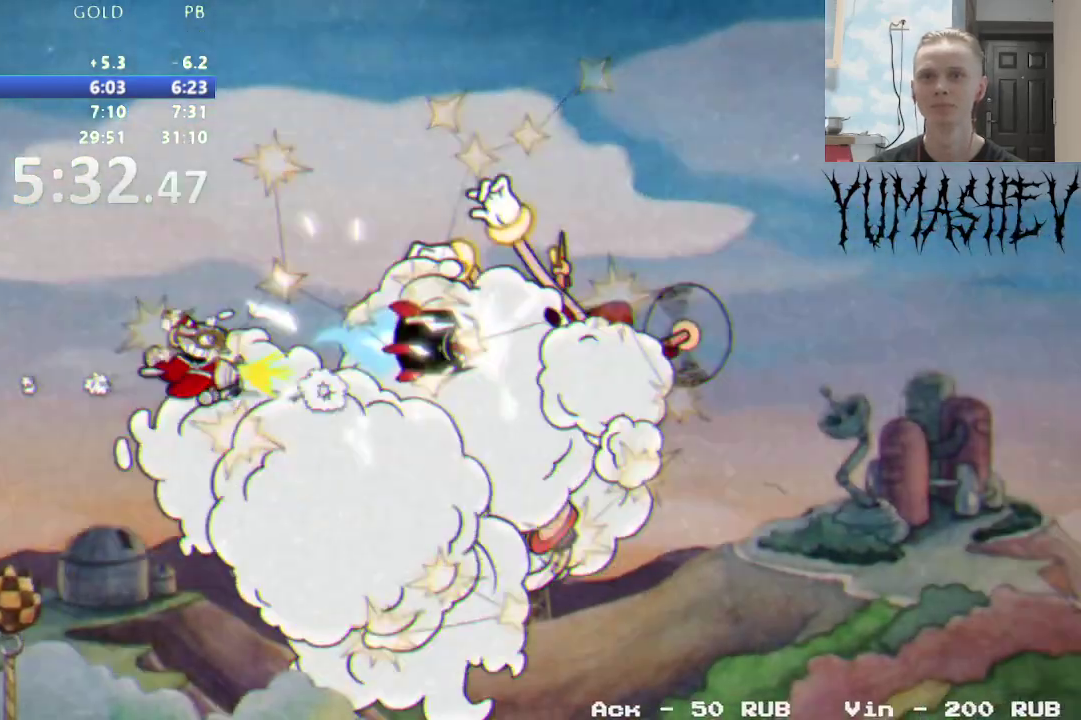
{"buttons": [], "events": []}